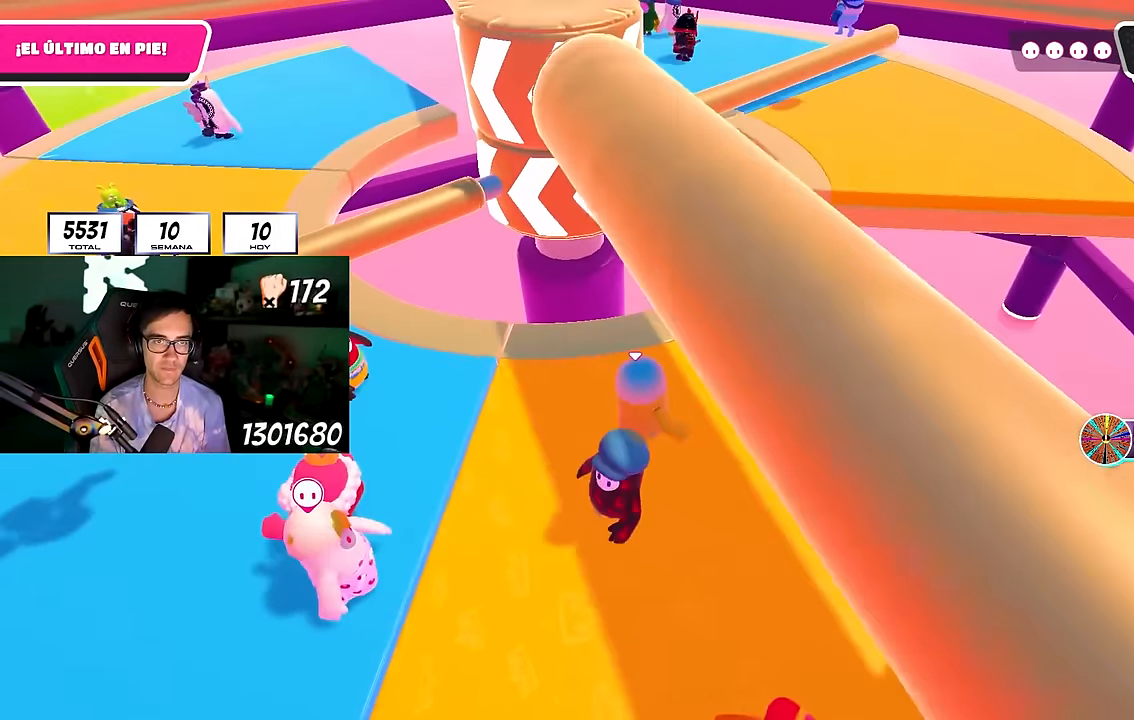
Gameplay with a controller (PlayStation layout); each line is a JSON object with the inputs held at the frame after it. "events" lists button and stick changes between this image and that frame as [ms after this image, input, new state], when the widget could be followed in between. Not read: R1.
{"buttons": ["CROSS"], "left_stick": "left", "right_stick": "center", "events": [[17, "L2", "up"], [33, "right_stick", "center"], [83, "left_stick", "down-right"], [100, "right_stick", "up"], [217, "right_stick", "center"], [250, "left_stick", "center"], [333, "left_stick", "up-left"], [367, "CROSS", "down"], [433, "left_stick", "left"]]}
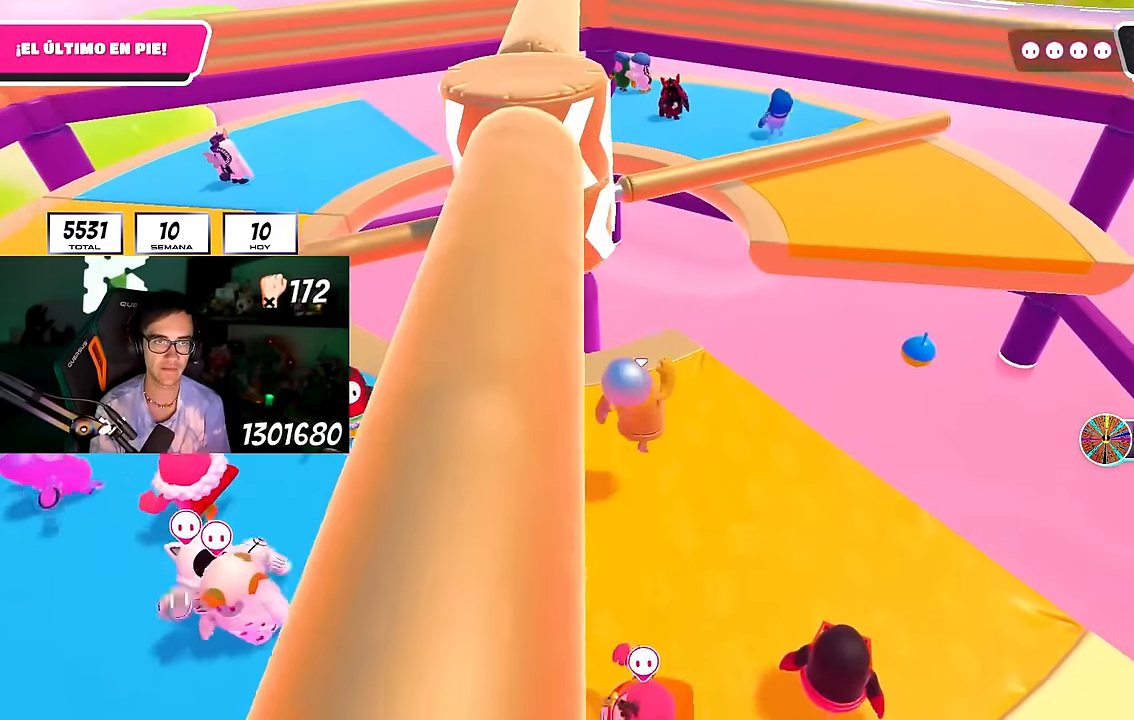
{"buttons": ["CROSS"], "left_stick": "left", "right_stick": "center", "events": [[33, "CROSS", "up"], [33, "left_stick", "center"], [117, "left_stick", "down-right"], [200, "right_stick", "right"], [267, "left_stick", "left"], [333, "right_stick", "center"], [500, "CROSS", "down"]]}
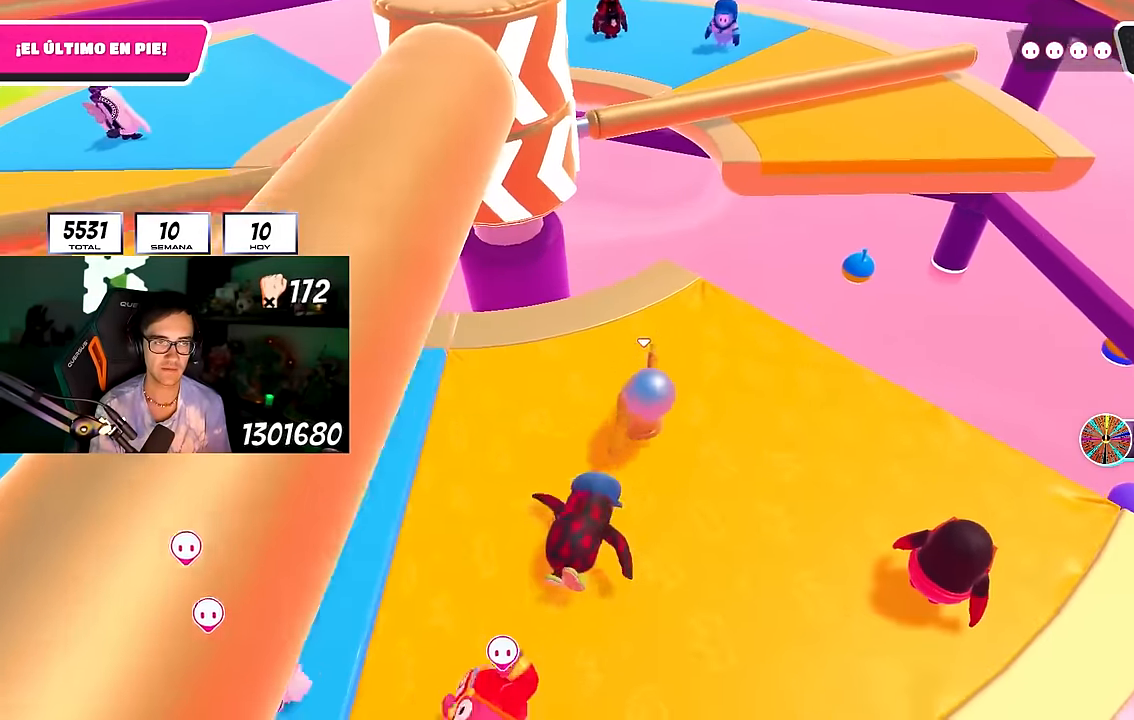
{"buttons": [], "left_stick": "up", "right_stick": "center", "events": [[133, "CROSS", "up"], [167, "left_stick", "center"], [217, "left_stick", "up-right"], [267, "right_stick", "down-right"], [350, "right_stick", "center"], [483, "left_stick", "up"]]}
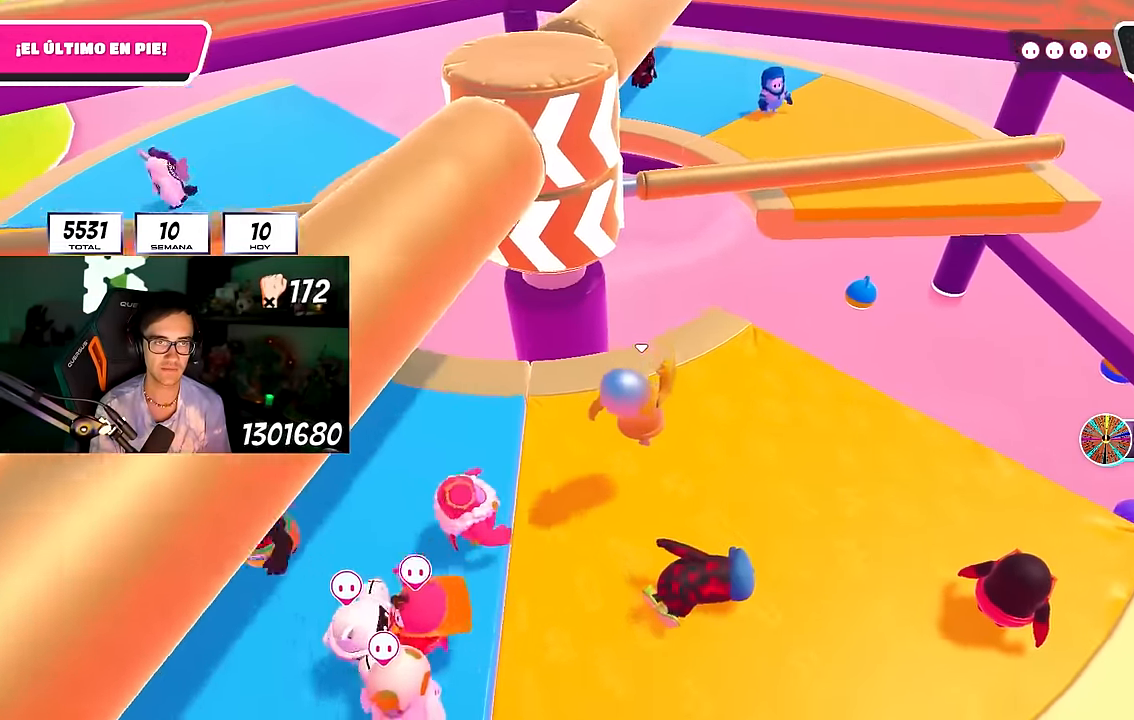
{"buttons": [], "left_stick": "left", "right_stick": "center", "events": [[17, "left_stick", "up-right"], [33, "left_stick", "left"], [117, "CROSS", "down"], [183, "left_stick", "center"], [233, "left_stick", "right"], [250, "CROSS", "up"], [483, "left_stick", "left"]]}
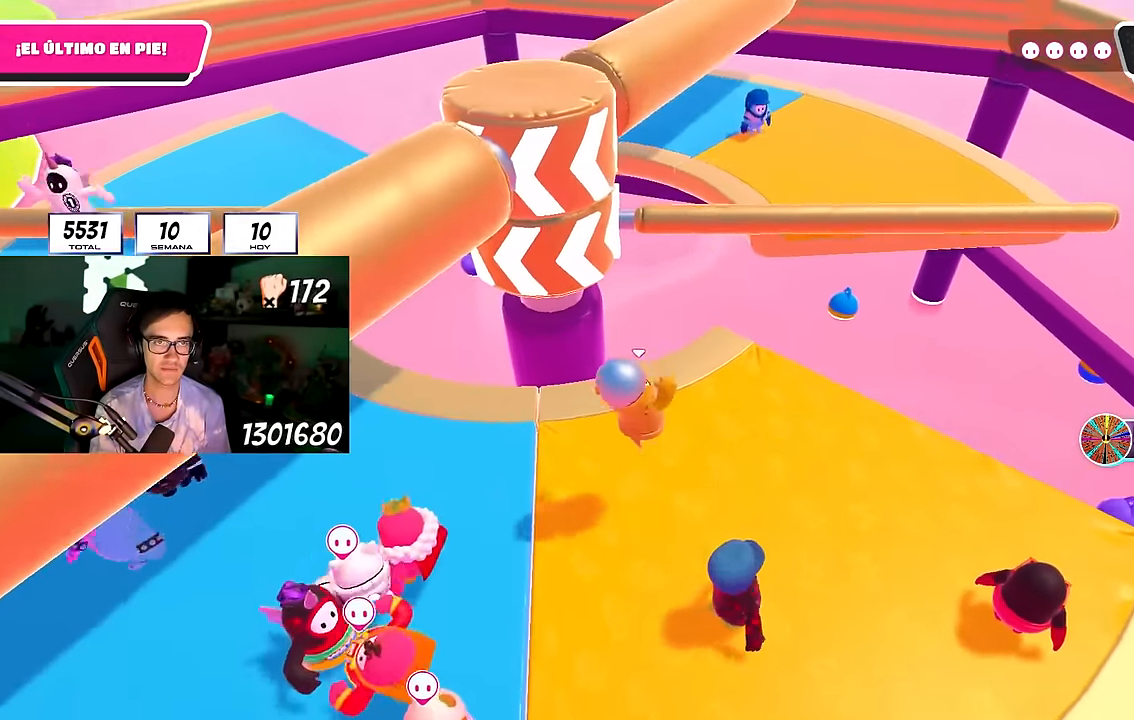
{"buttons": [], "left_stick": "left", "right_stick": "center", "events": [[133, "left_stick", "center"], [183, "left_stick", "right"], [300, "CROSS", "down"], [367, "left_stick", "left"], [467, "CROSS", "up"]]}
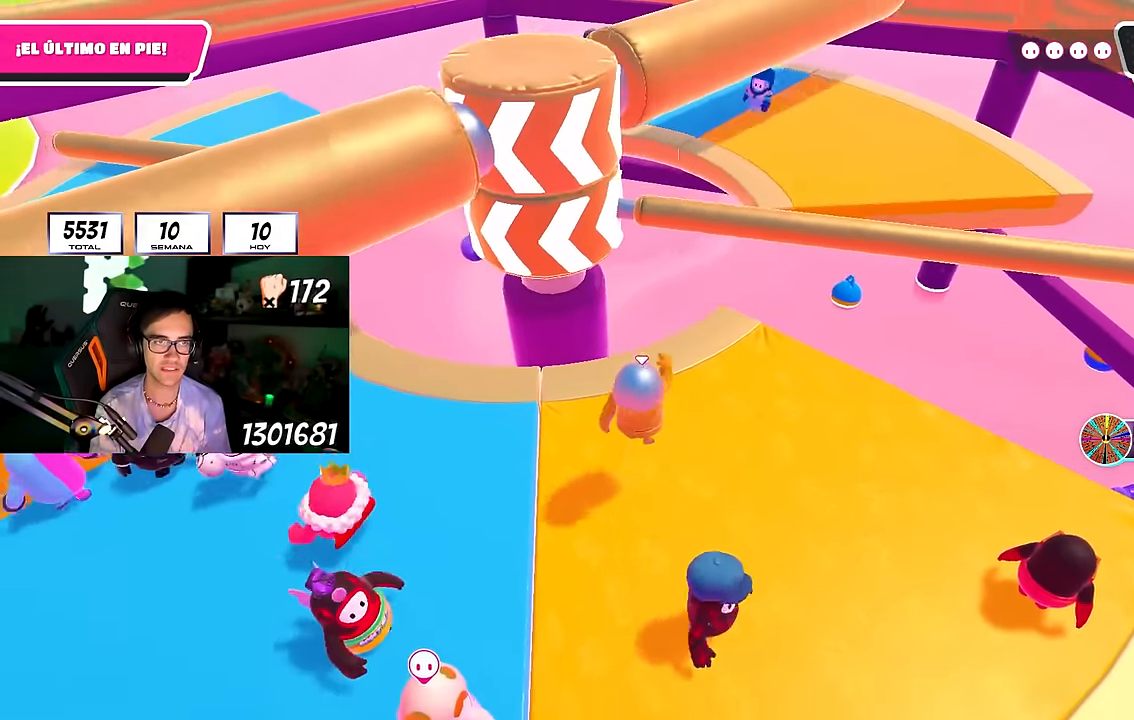
{"buttons": ["CROSS"], "left_stick": "left", "right_stick": "center", "events": [[150, "left_stick", "center"], [200, "left_stick", "right"], [283, "right_stick", "up"], [350, "right_stick", "center"], [383, "left_stick", "left"], [483, "CROSS", "down"]]}
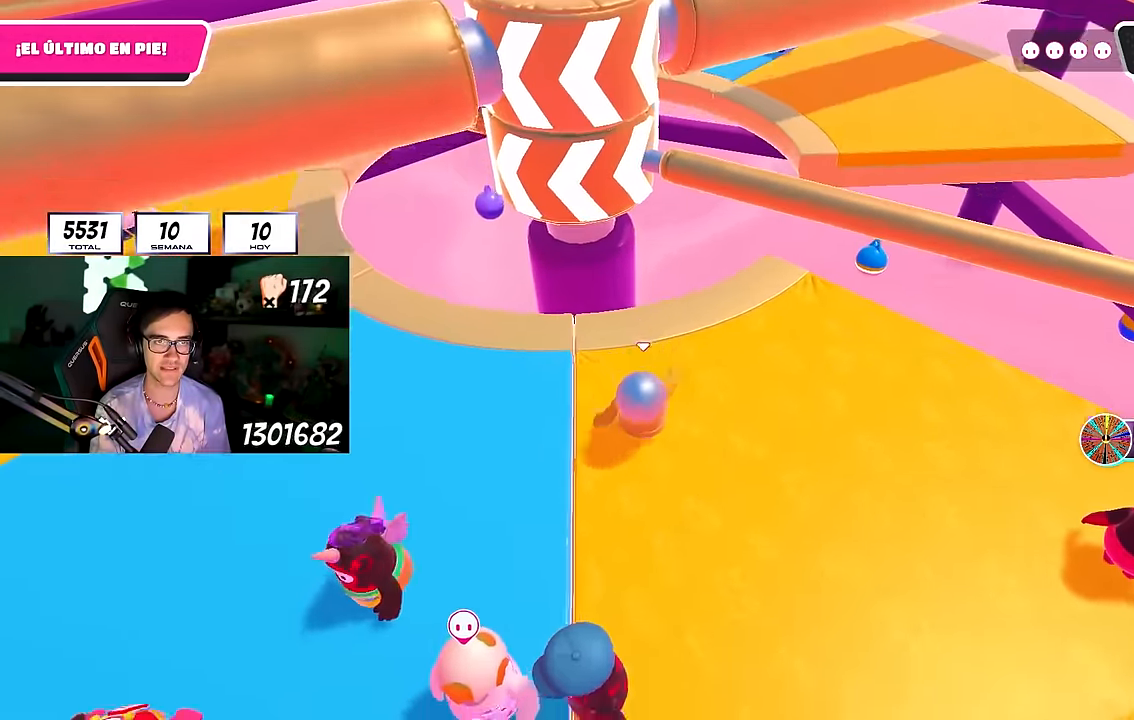
{"buttons": [], "left_stick": "right", "right_stick": "up", "events": [[133, "CROSS", "up"], [233, "left_stick", "center"], [283, "left_stick", "right"], [500, "right_stick", "up"]]}
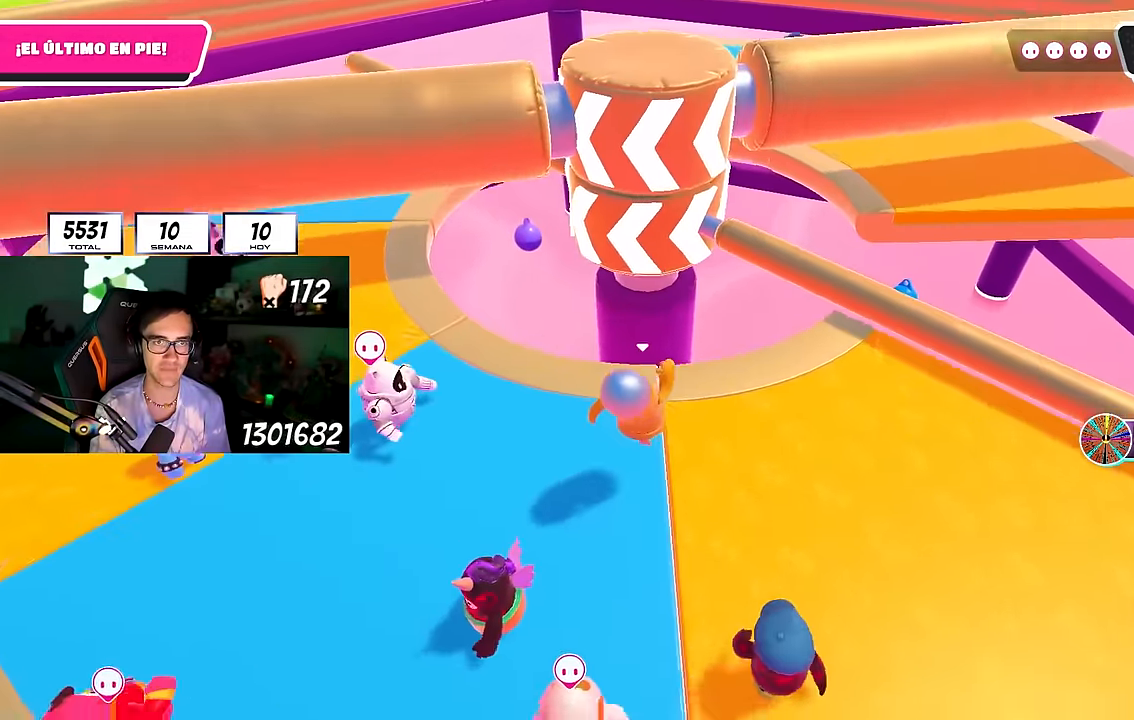
{"buttons": [], "left_stick": "right", "right_stick": "center", "events": [[33, "left_stick", "center"], [83, "left_stick", "left"], [83, "right_stick", "center"], [250, "left_stick", "right"]]}
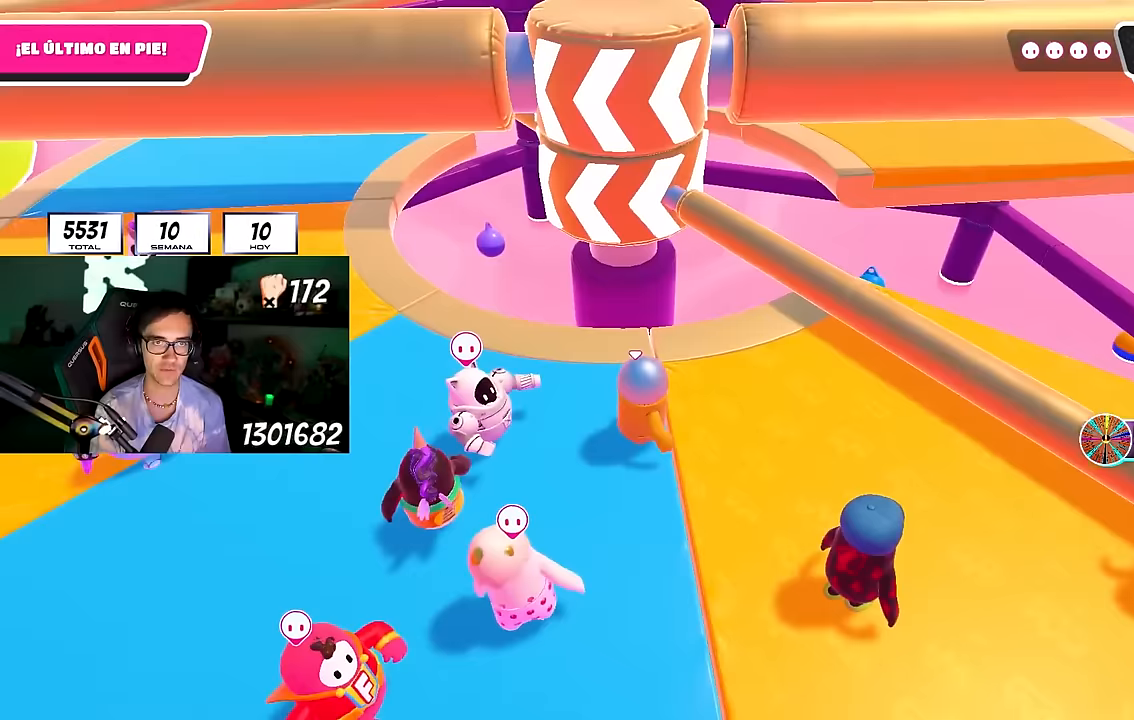
{"buttons": ["L2"], "left_stick": "right", "right_stick": "center", "events": [[267, "CROSS", "down"], [433, "CROSS", "up"], [500, "L2", "down"]]}
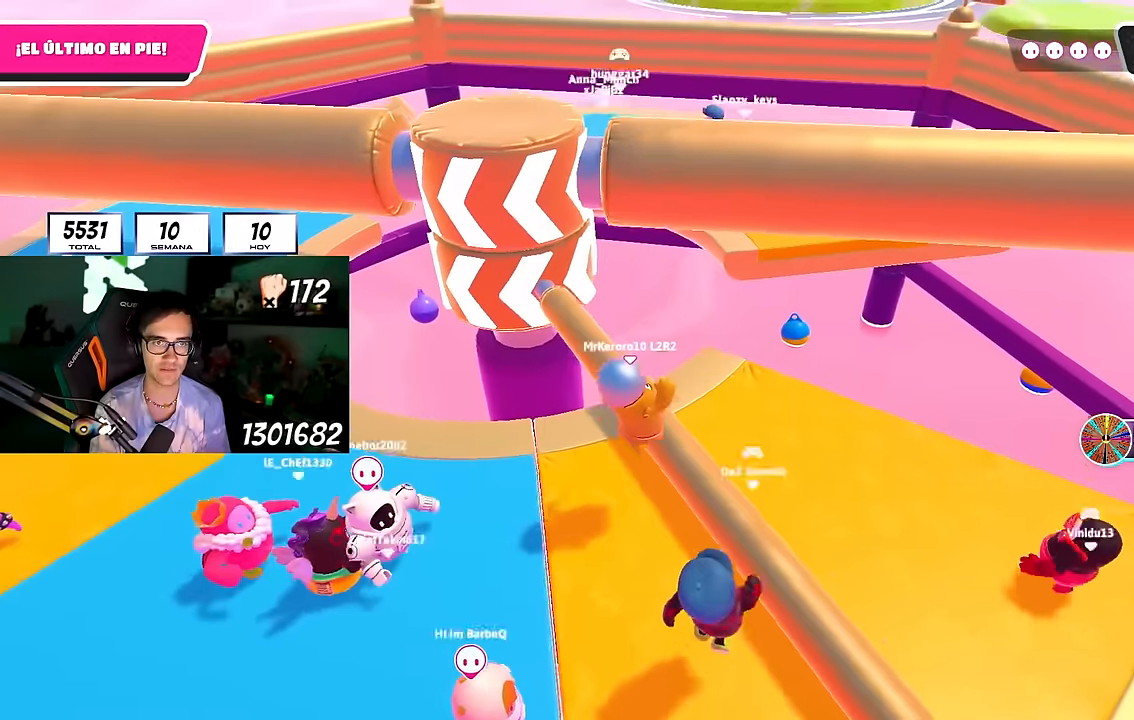
{"buttons": [], "left_stick": "down-right", "right_stick": "center", "events": [[67, "right_stick", "down-left"], [100, "left_stick", "left"], [217, "L2", "up"], [217, "right_stick", "center"], [367, "CROSS", "down"], [433, "left_stick", "down-right"], [467, "CROSS", "up"]]}
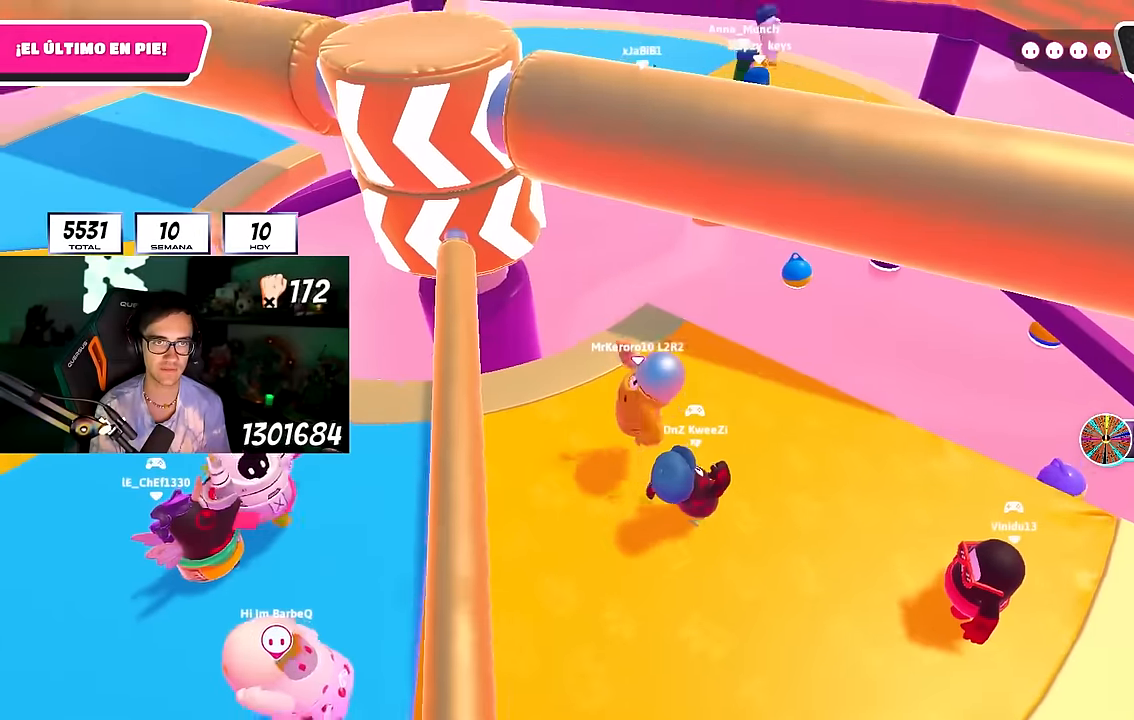
{"buttons": ["L1"], "left_stick": "right", "right_stick": "center", "events": [[50, "right_stick", "down-left"], [133, "left_stick", "center"], [183, "left_stick", "left"], [183, "right_stick", "center"], [400, "left_stick", "right"], [483, "L1", "down"]]}
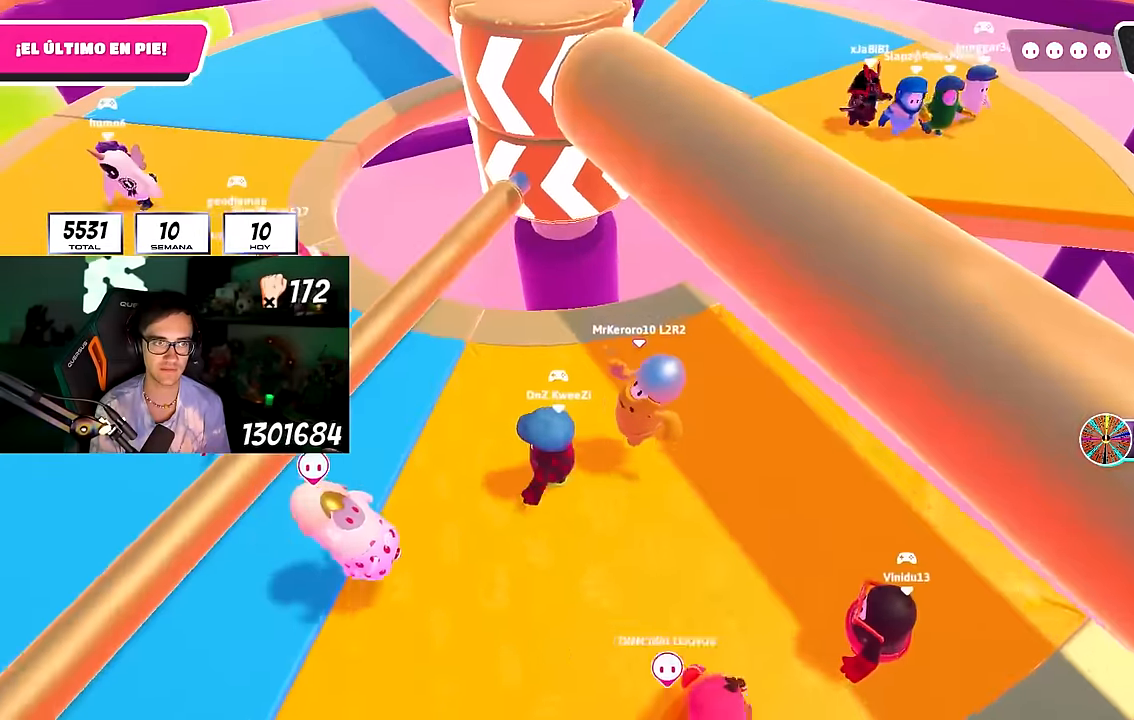
{"buttons": [], "left_stick": "right", "right_stick": "center", "events": [[33, "L1", "up"], [50, "left_stick", "left"], [183, "left_stick", "up-right"], [183, "right_stick", "down-left"], [300, "right_stick", "center"], [417, "left_stick", "right"]]}
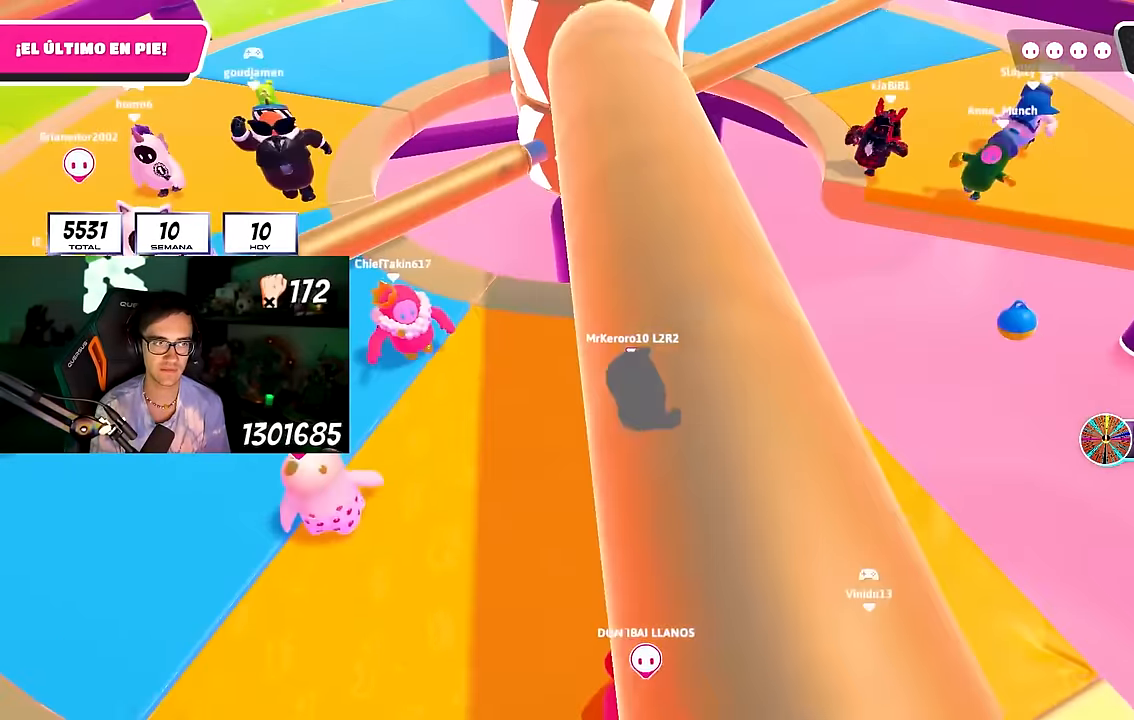
{"buttons": [], "left_stick": "left", "right_stick": "center", "events": [[17, "right_stick", "up-left"], [83, "left_stick", "down"], [83, "right_stick", "center"], [167, "left_stick", "left"], [233, "left_stick", "center"], [317, "CROSS", "down"], [317, "left_stick", "left"], [467, "CROSS", "up"]]}
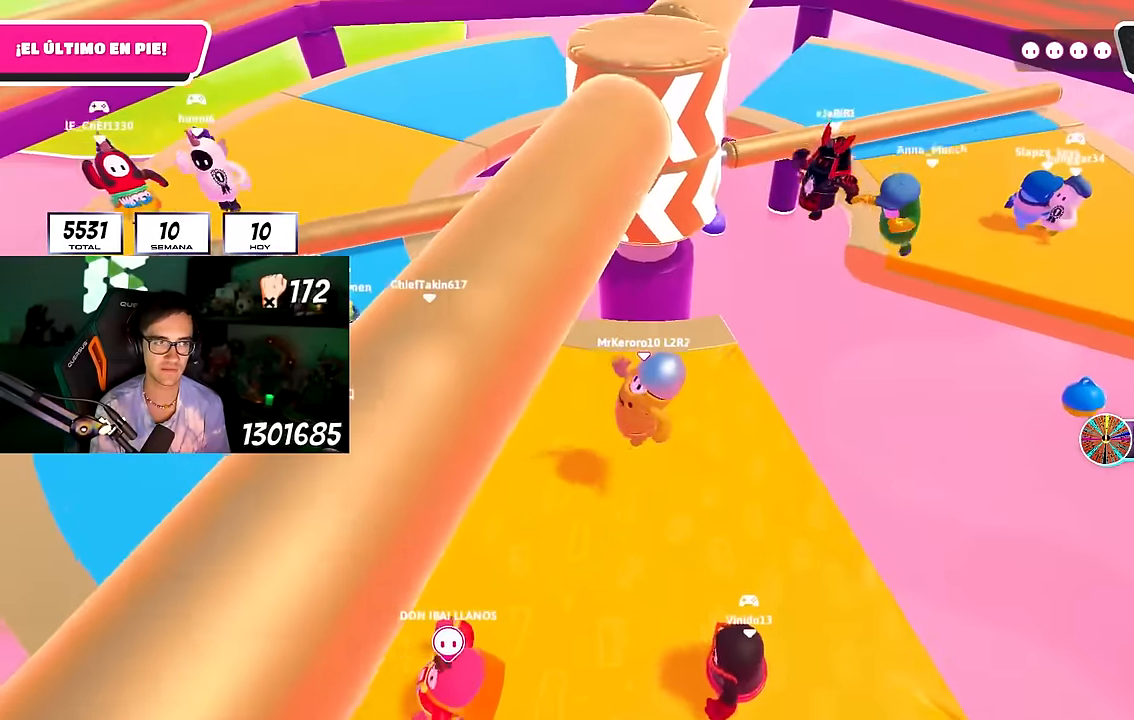
{"buttons": ["CROSS"], "left_stick": "down-right", "right_stick": "center", "events": [[17, "left_stick", "center"], [117, "left_stick", "up-right"], [283, "left_stick", "left"], [383, "CROSS", "down"], [383, "left_stick", "center"], [450, "left_stick", "down-right"]]}
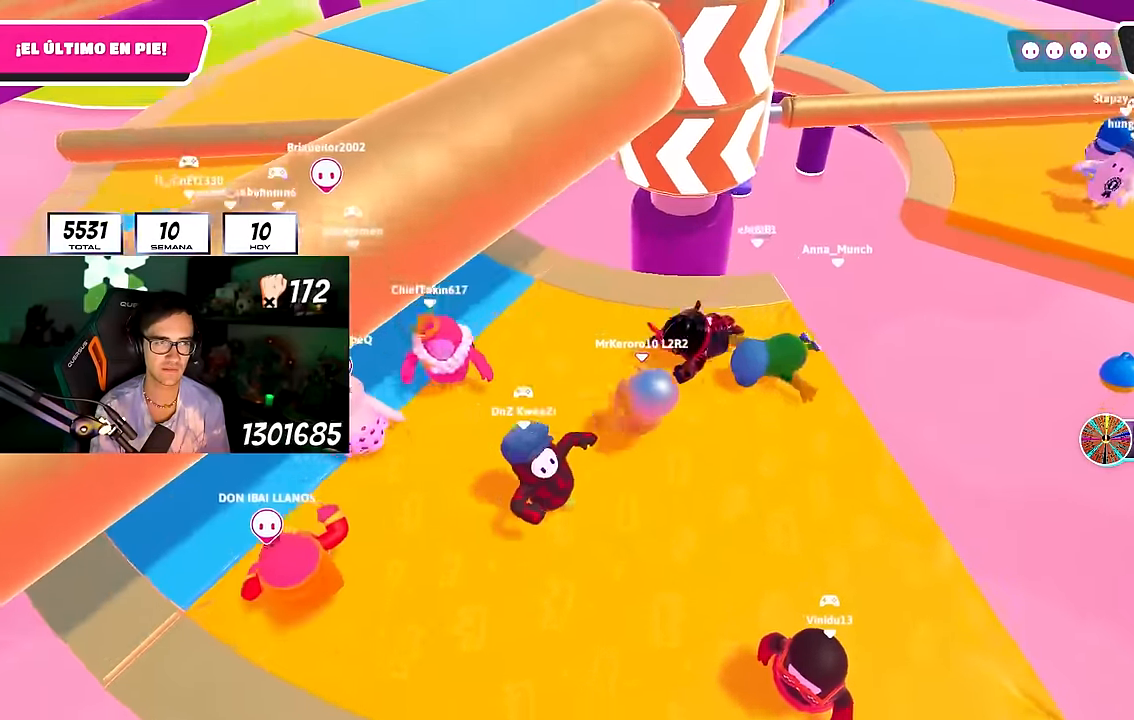
{"buttons": [], "left_stick": "left", "right_stick": "center", "events": [[50, "CROSS", "up"], [100, "left_stick", "down-left"], [233, "left_stick", "up"], [300, "left_stick", "up-right"], [300, "right_stick", "up-right"], [400, "right_stick", "center"], [417, "left_stick", "center"], [483, "left_stick", "left"]]}
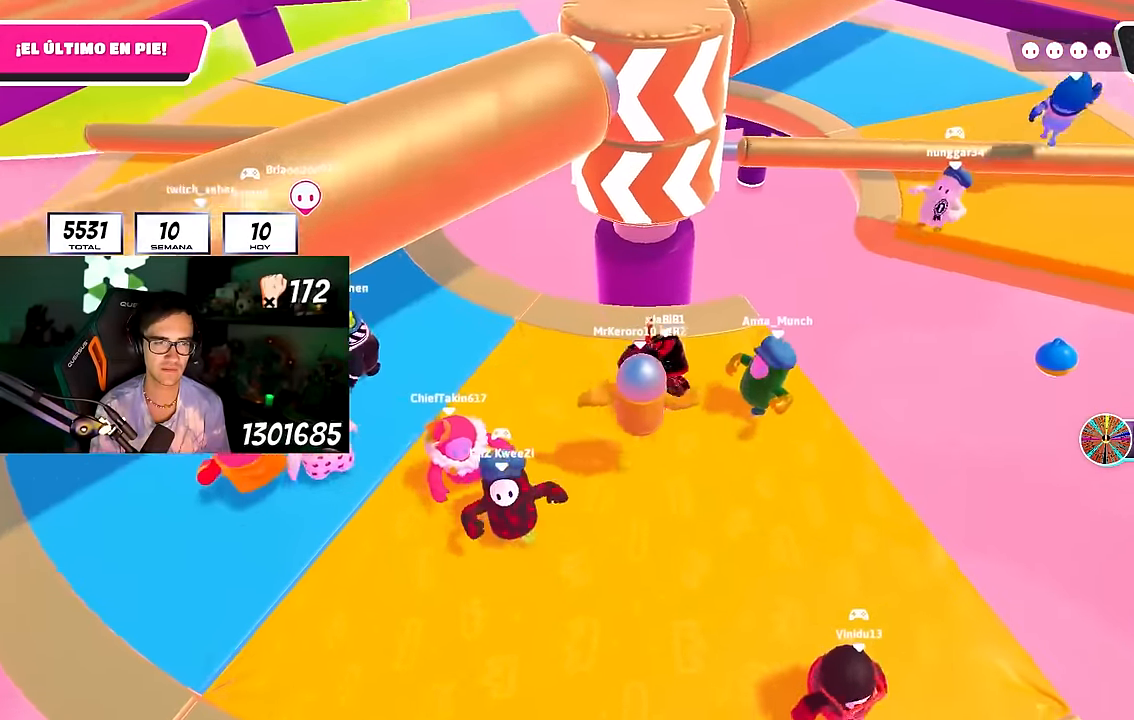
{"buttons": [], "left_stick": "down-right", "right_stick": "right", "events": [[50, "left_stick", "center"], [117, "CROSS", "down"], [200, "left_stick", "up-left"], [267, "CROSS", "up"], [317, "left_stick", "center"], [383, "left_stick", "down-right"], [483, "right_stick", "right"]]}
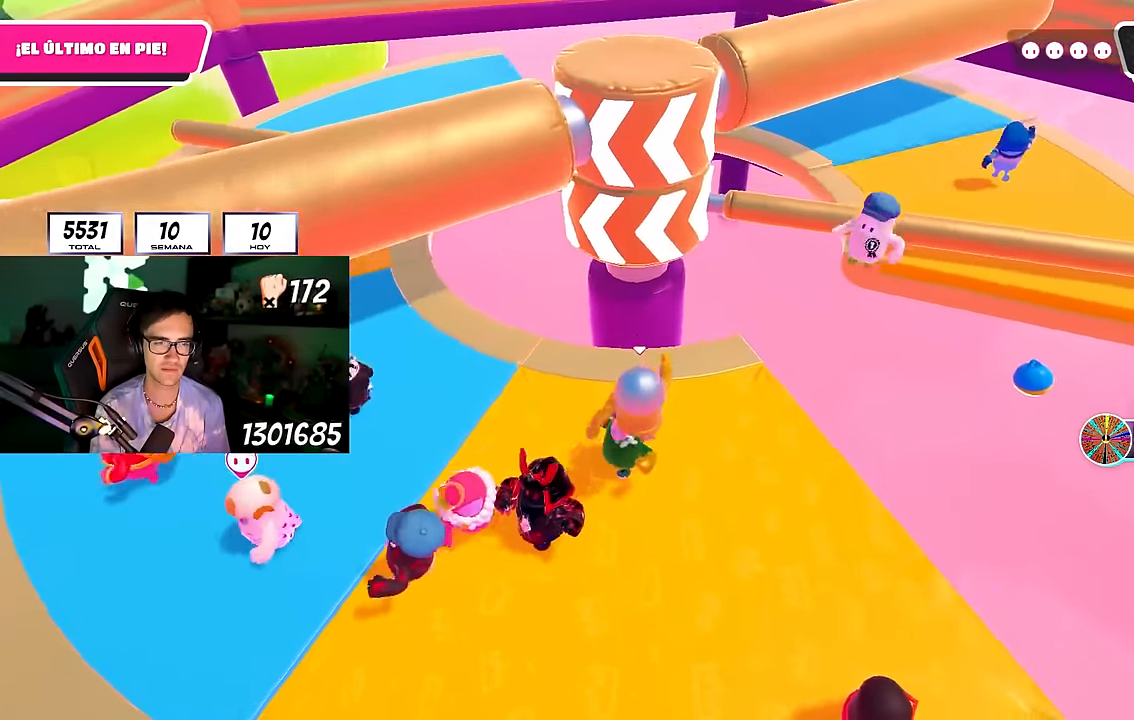
{"buttons": [], "left_stick": "up-left", "right_stick": "center", "events": [[17, "L2", "down"], [50, "right_stick", "center"], [67, "left_stick", "down-left"], [150, "L2", "up"], [217, "left_stick", "center"], [250, "CROSS", "down"], [300, "left_stick", "up"], [350, "left_stick", "up-left"], [400, "CROSS", "up"]]}
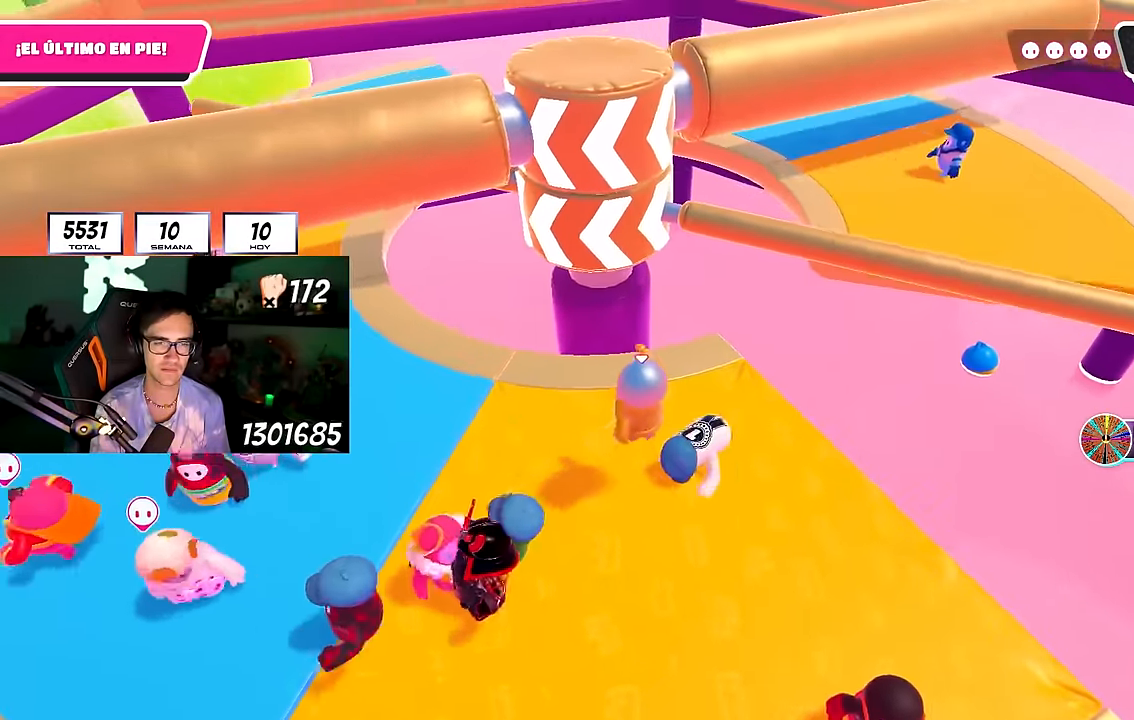
{"buttons": ["CROSS"], "left_stick": "right", "right_stick": "center", "events": [[50, "left_stick", "down-right"], [67, "right_stick", "down-right"], [167, "right_stick", "center"], [233, "left_stick", "down-left"], [383, "left_stick", "center"], [400, "CROSS", "down"], [433, "left_stick", "right"]]}
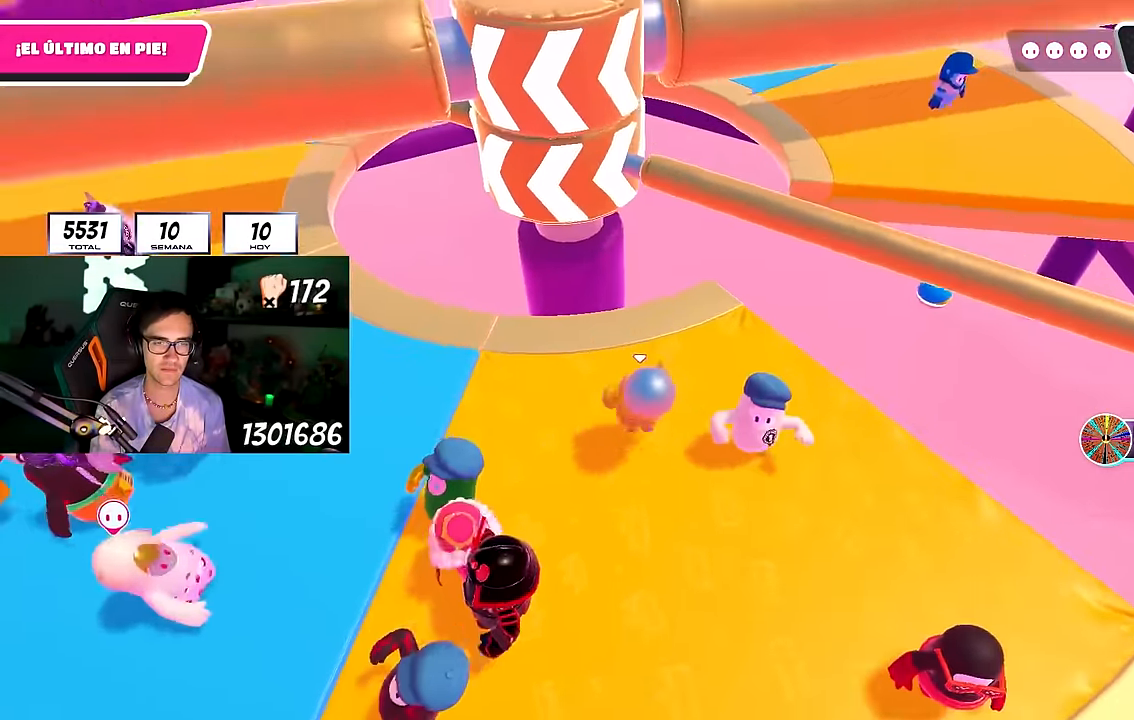
{"buttons": [], "left_stick": "left", "right_stick": "center", "events": [[67, "L2", "down"], [83, "CROSS", "up"], [83, "left_stick", "left"], [250, "L2", "up"], [267, "right_stick", "down-right"], [350, "right_stick", "center"]]}
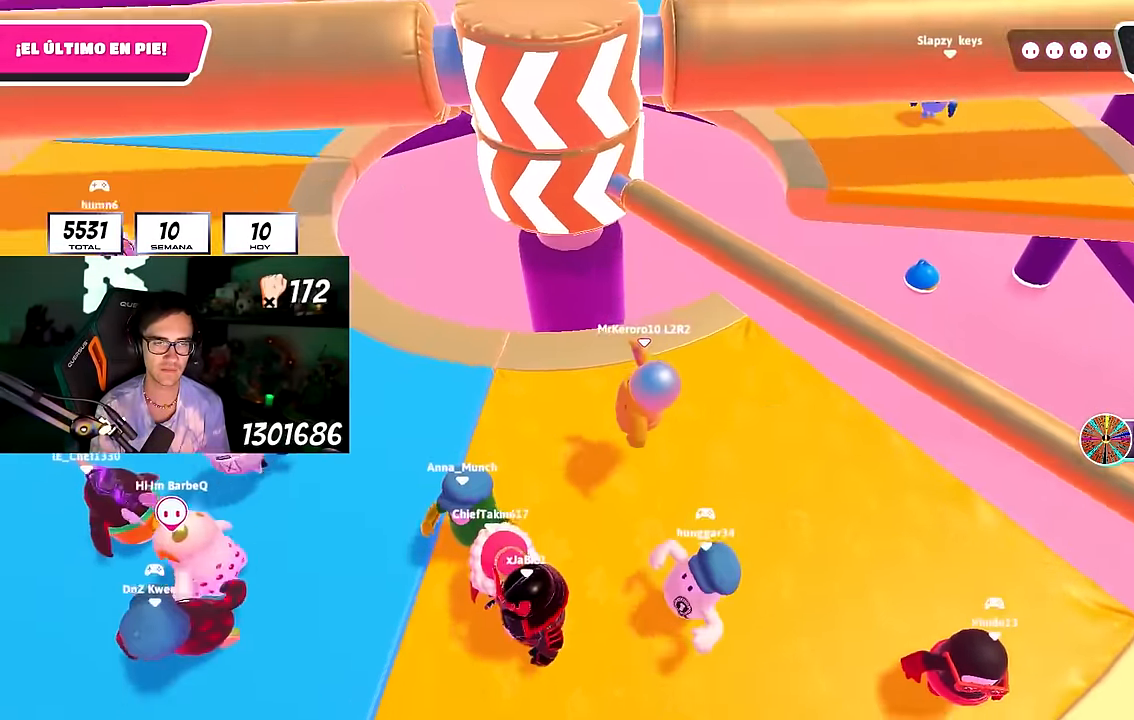
{"buttons": [], "left_stick": "center", "right_stick": "center", "events": [[83, "CROSS", "down"], [150, "L2", "down"], [233, "CROSS", "up"], [233, "left_stick", "up"], [283, "left_stick", "right"], [317, "L2", "up"], [367, "right_stick", "down"], [500, "left_stick", "center"], [500, "right_stick", "center"]]}
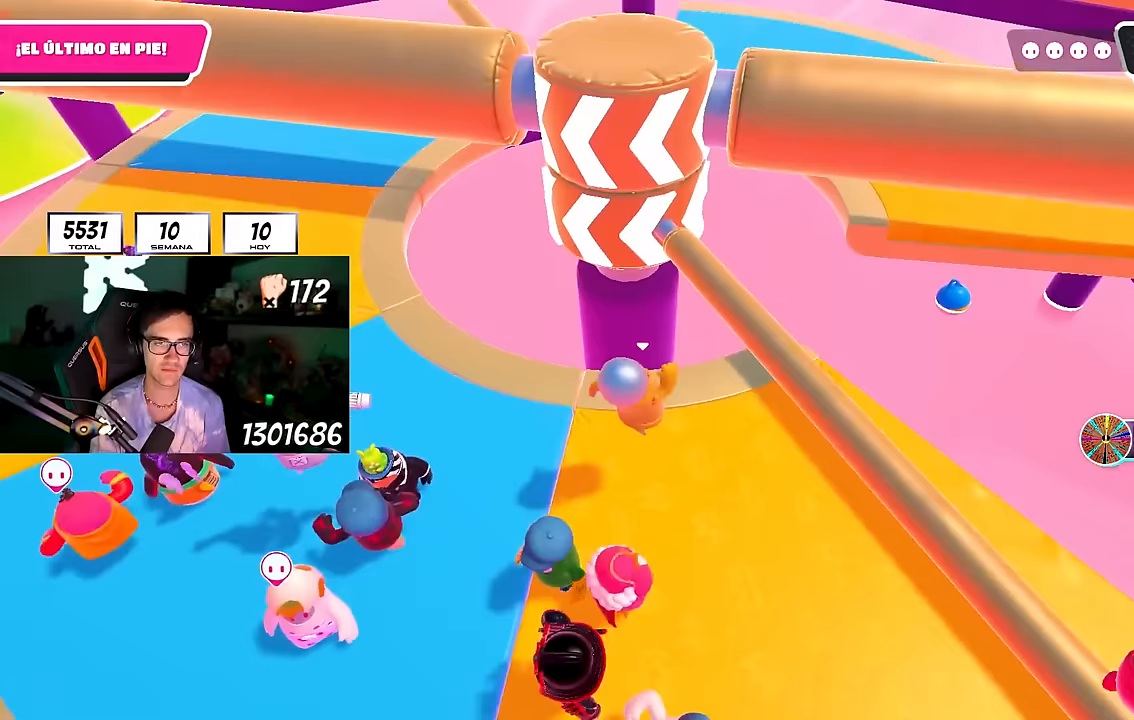
{"buttons": [], "left_stick": "right", "right_stick": "center", "events": [[67, "left_stick", "right"], [250, "CROSS", "down"], [417, "CROSS", "up"]]}
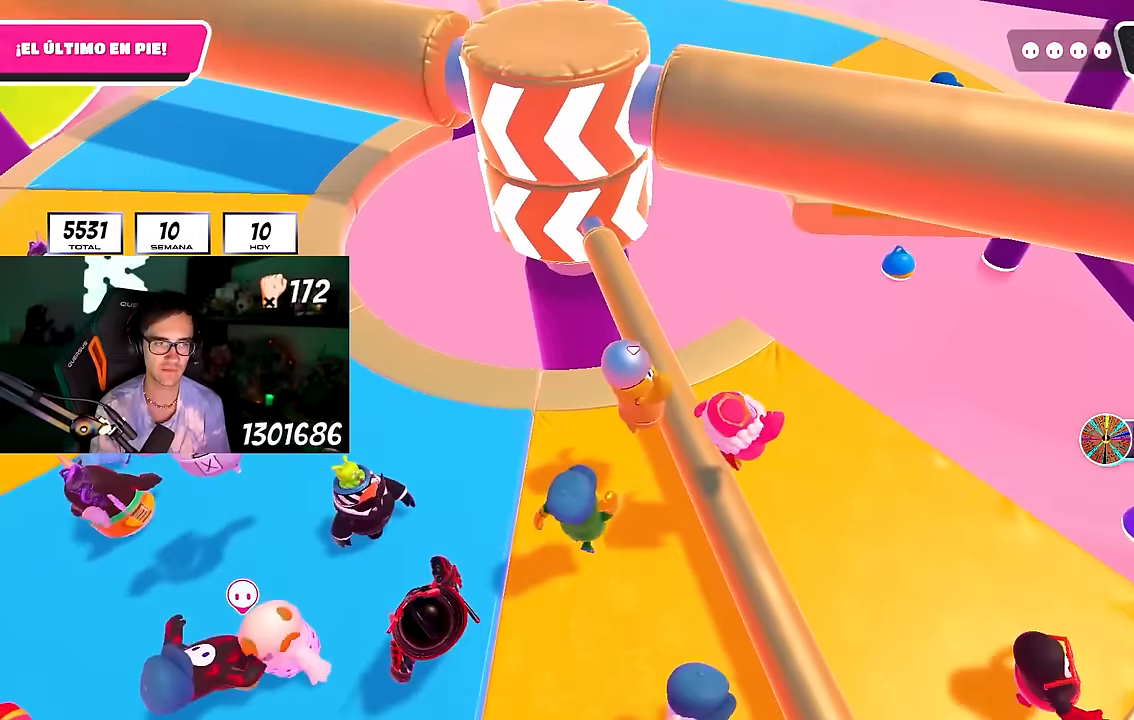
{"buttons": ["CROSS"], "left_stick": "center", "right_stick": "center", "events": [[17, "right_stick", "left"], [100, "left_stick", "left"], [117, "right_stick", "center"], [250, "left_stick", "center"], [367, "left_stick", "up-right"], [400, "CROSS", "down"], [467, "left_stick", "center"]]}
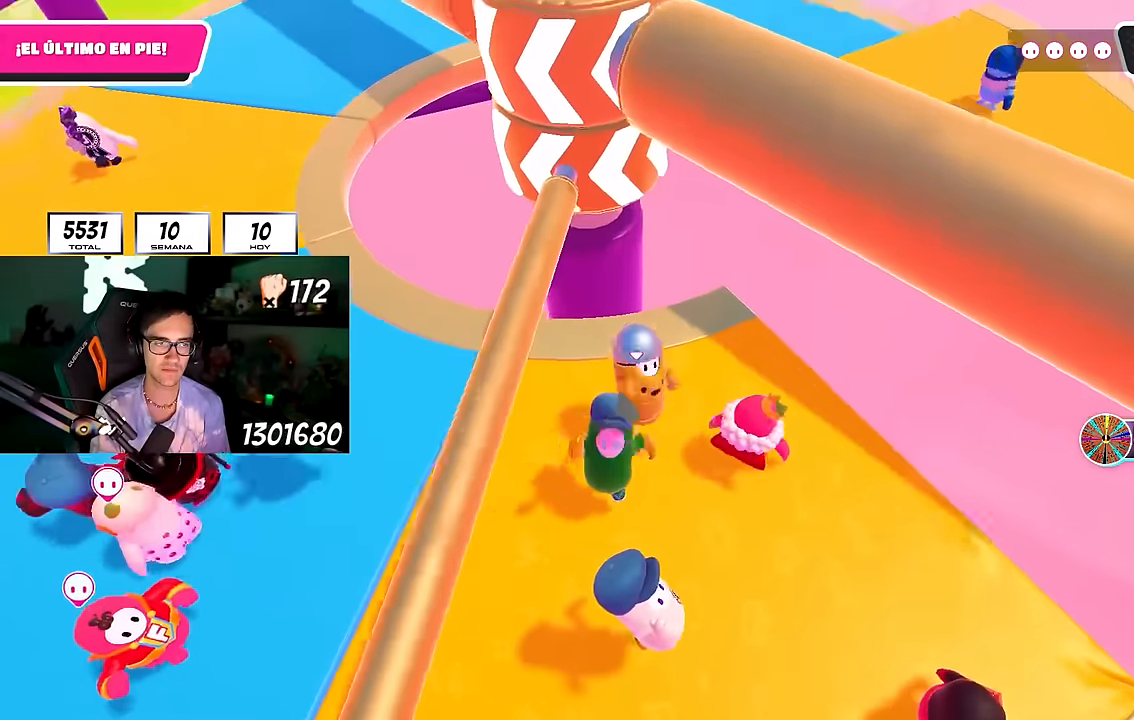
{"buttons": [], "left_stick": "right", "right_stick": "center", "events": [[17, "left_stick", "left"], [33, "CROSS", "up"], [233, "left_stick", "center"], [283, "left_stick", "right"]]}
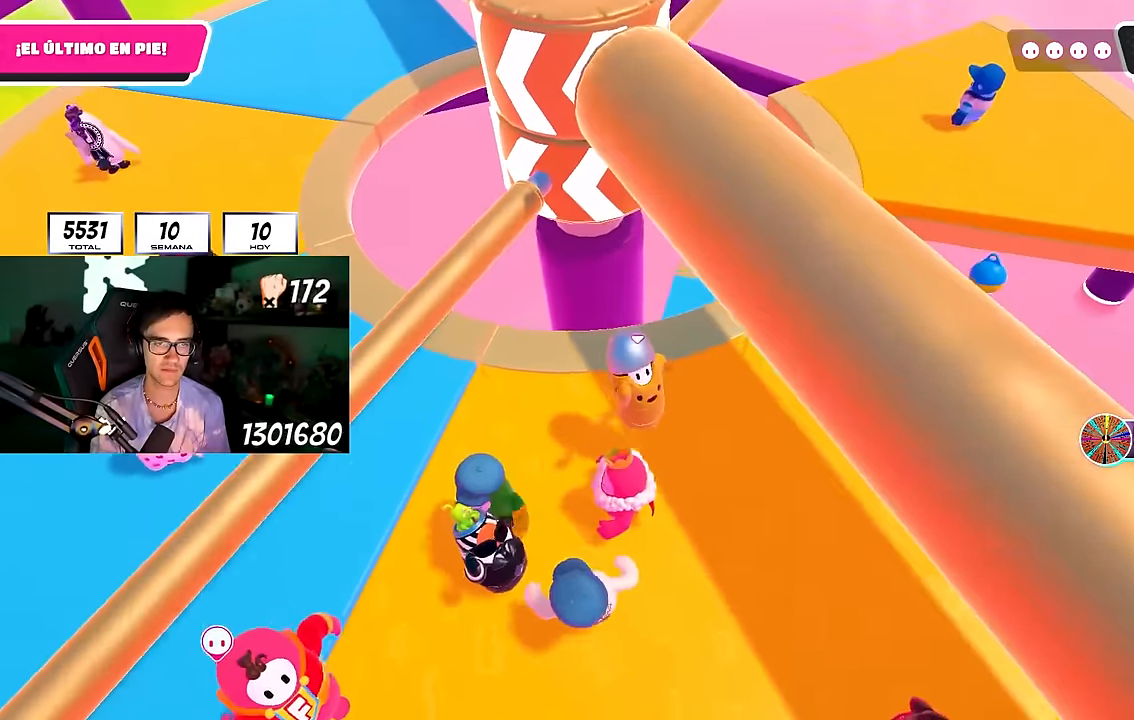
{"buttons": [], "left_stick": "left", "right_stick": "up", "events": [[150, "right_stick", "down-left"], [283, "right_stick", "center"], [367, "left_stick", "down"], [383, "right_stick", "up"], [417, "left_stick", "left"]]}
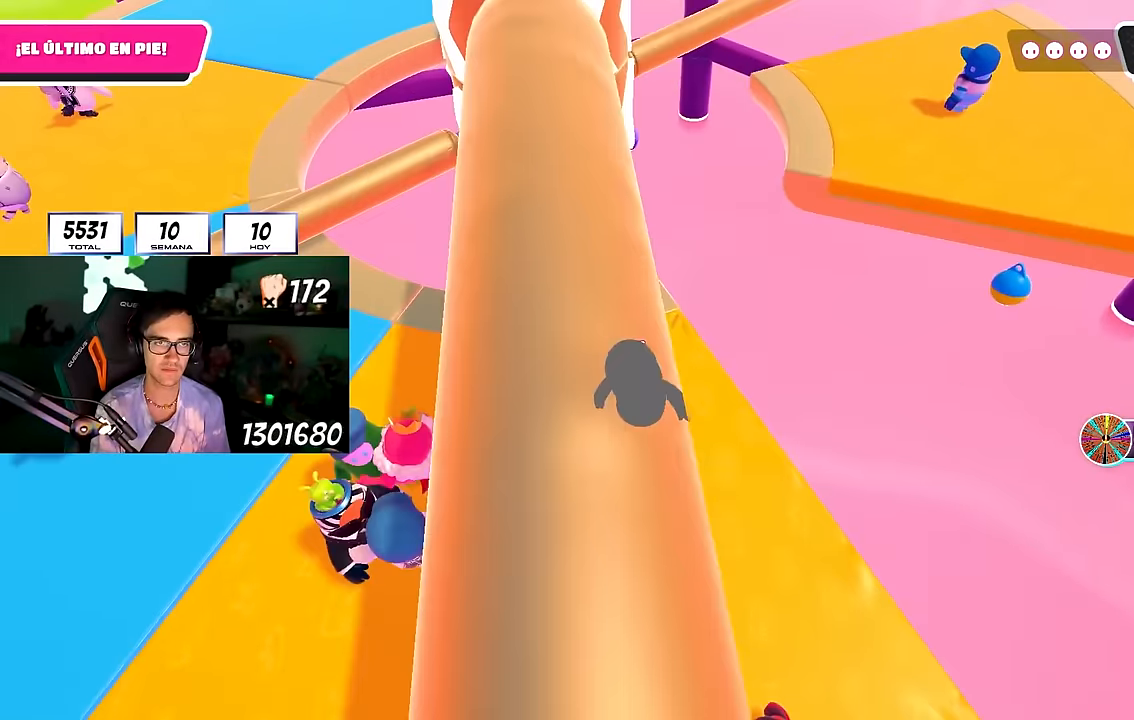
{"buttons": [], "left_stick": "left", "right_stick": "up-right", "events": [[17, "left_stick", "center"], [17, "right_stick", "center"], [67, "left_stick", "up-left"], [117, "CROSS", "down"], [233, "CROSS", "up"], [267, "left_stick", "right"], [300, "L2", "down"], [417, "right_stick", "up-right"], [467, "L2", "up"], [467, "left_stick", "left"]]}
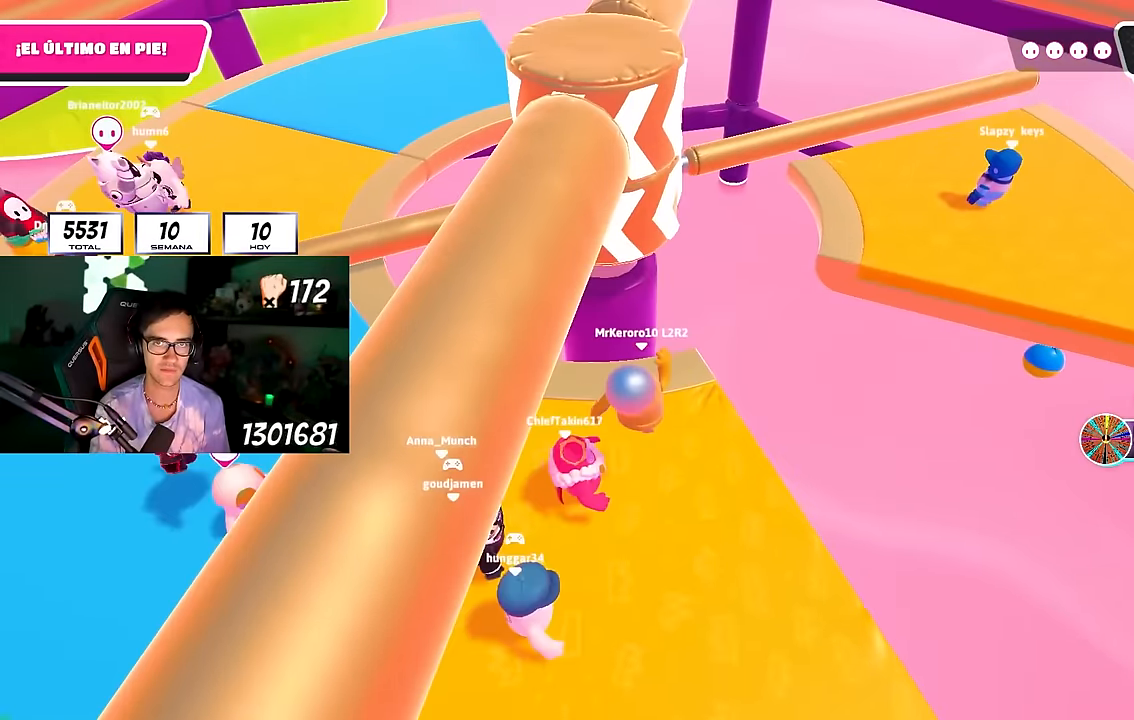
{"buttons": [], "left_stick": "down-right", "right_stick": "center", "events": [[83, "right_stick", "center"], [233, "CROSS", "down"], [333, "left_stick", "center"], [367, "CROSS", "up"], [400, "left_stick", "down-right"]]}
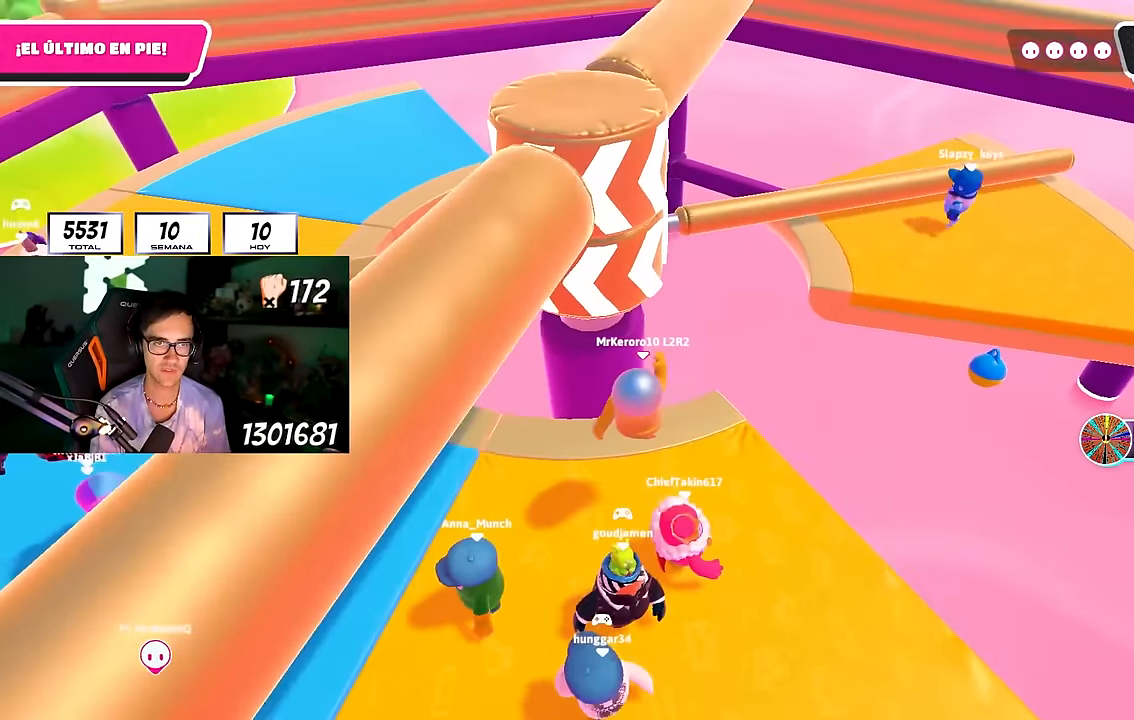
{"buttons": [], "left_stick": "right", "right_stick": "center", "events": [[33, "left_stick", "down"], [267, "left_stick", "left"], [367, "CROSS", "down"], [367, "left_stick", "up"], [433, "left_stick", "right"], [483, "CROSS", "up"]]}
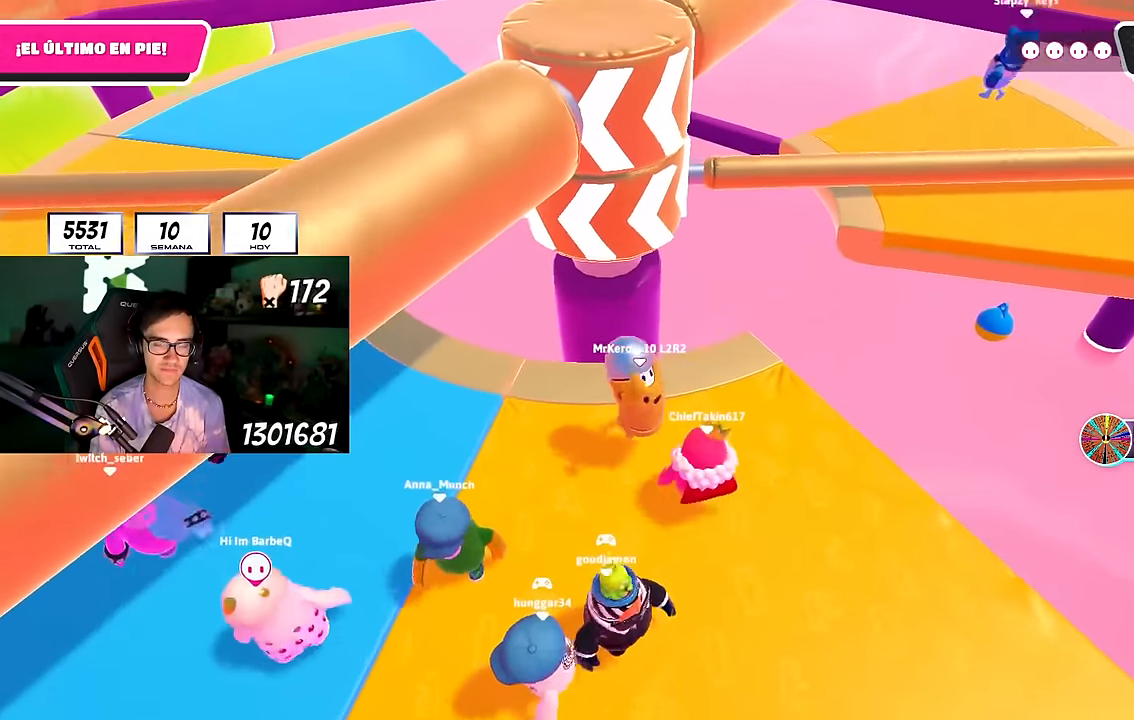
{"buttons": [], "left_stick": "left", "right_stick": "center", "events": [[50, "left_stick", "down-right"], [167, "left_stick", "left"], [350, "L2", "down"], [467, "L2", "up"]]}
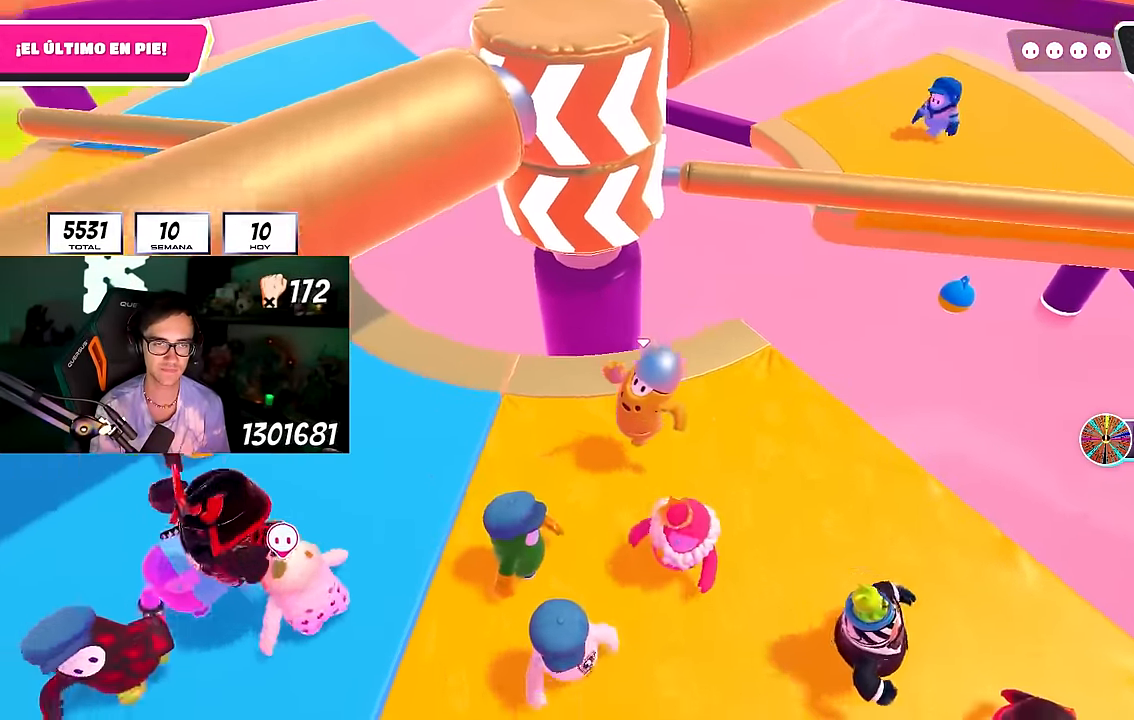
{"buttons": [], "left_stick": "up", "right_stick": "center", "events": [[17, "CROSS", "down"], [50, "left_stick", "down"], [117, "left_stick", "right"], [150, "CROSS", "up"], [217, "left_stick", "center"], [267, "left_stick", "left"], [317, "right_stick", "down"], [417, "right_stick", "center"], [483, "left_stick", "up"]]}
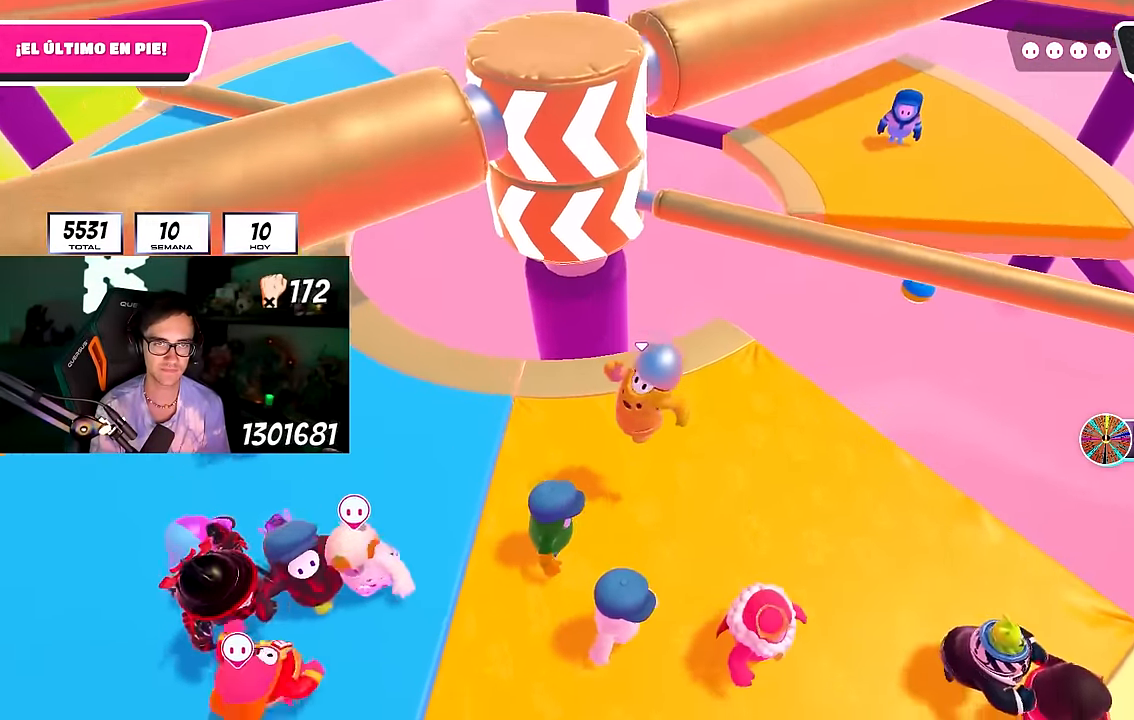
{"buttons": [], "left_stick": "left", "right_stick": "center", "events": [[133, "left_stick", "right"], [200, "CROSS", "down"], [383, "CROSS", "up"], [383, "left_stick", "left"]]}